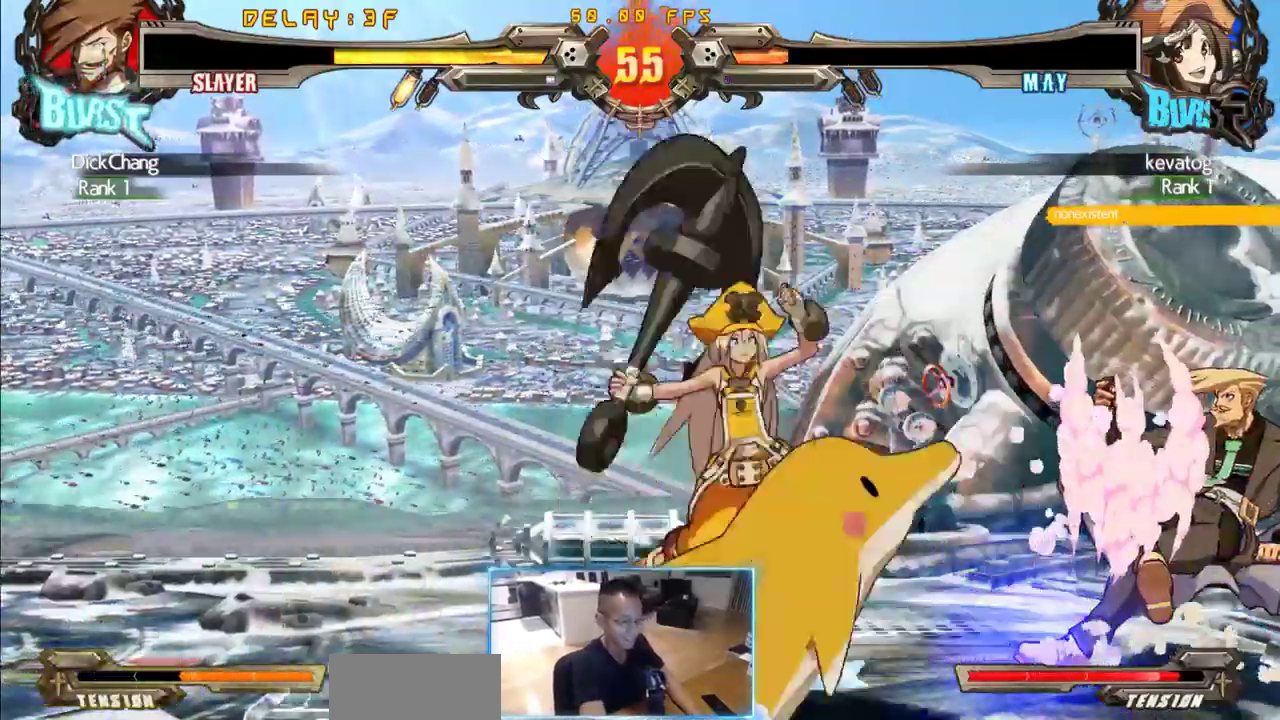
Gameplay with a controller (arcade stick); each line is a JSON object with the inputs held at the frame after it (dt_ms = milliseconds from this image to that frame). "events" lists button and stick changes between this image and that frame as [ms after this image, input, new state], when the widget could be followed in between. Not read: L3 R3 S other_buttons.
{"dt_ms": 500, "buttons": ["DPAD_LEFT"], "events": [[33, "DPAD_DOWN", "up"], [33, "DPAD_RIGHT", "up"], [83, "DPAD_LEFT", "down"]]}
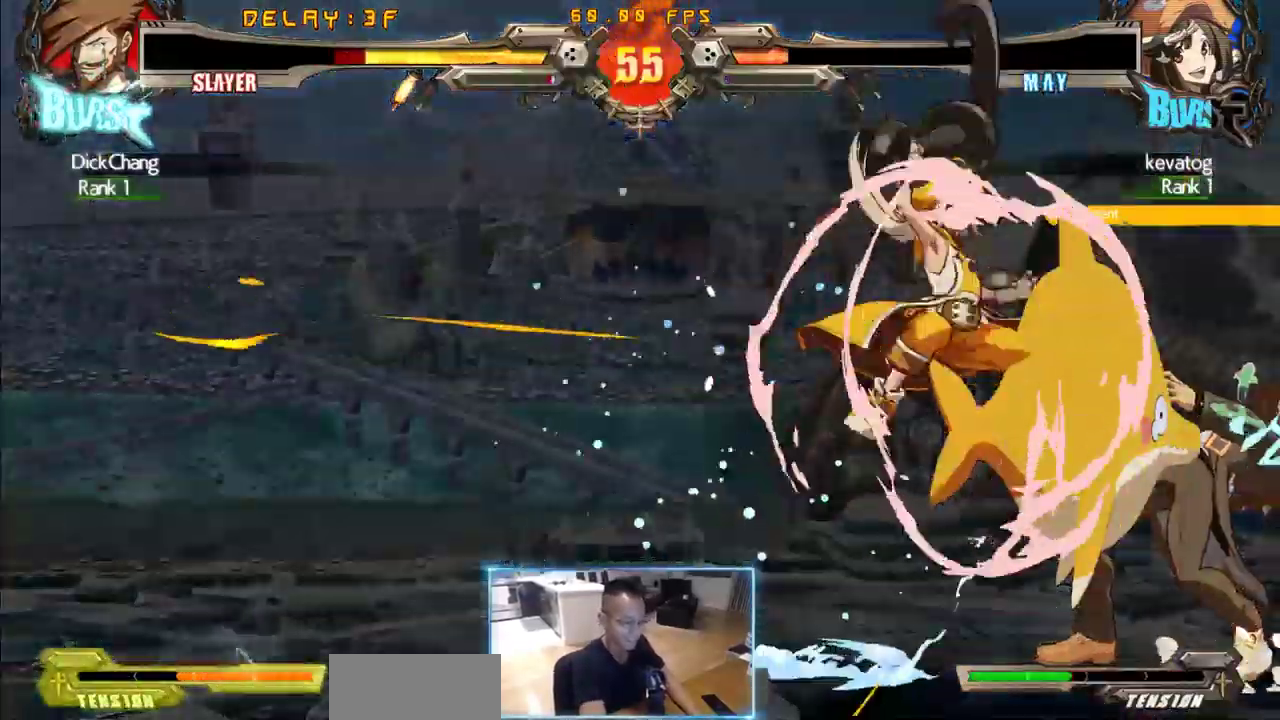
{"dt_ms": 500, "buttons": ["DPAD_RIGHT"]}
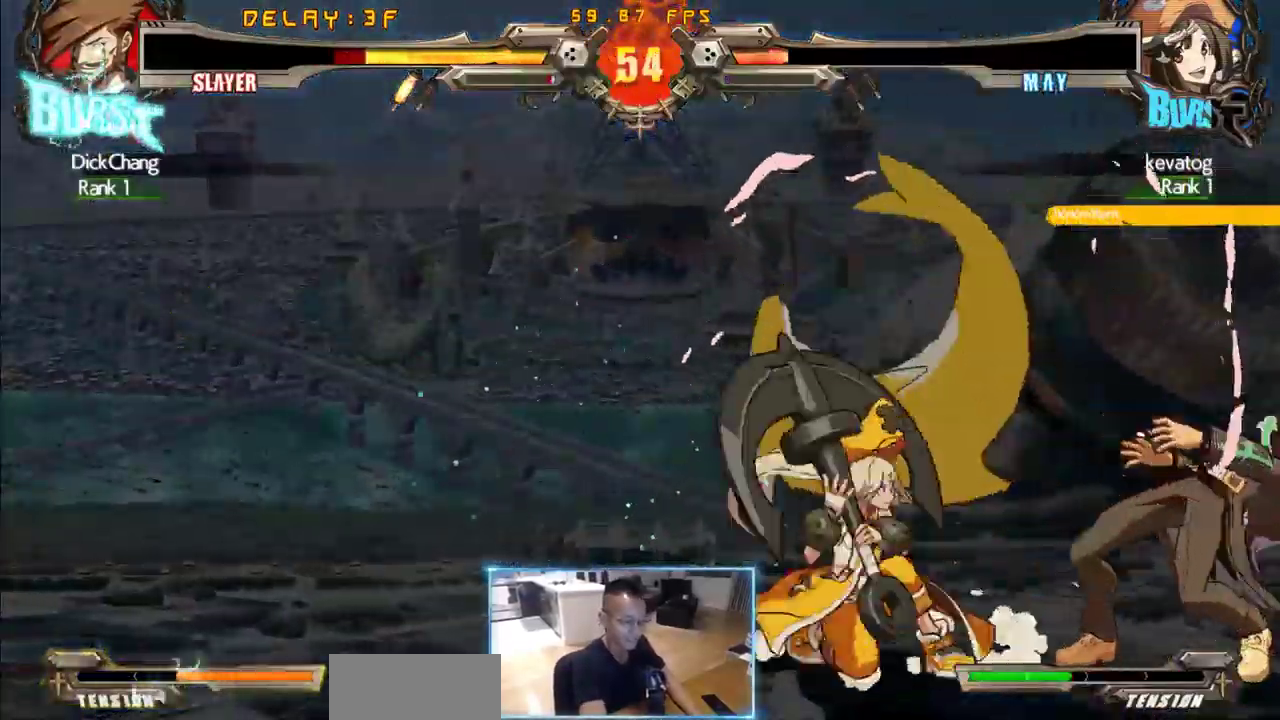
{"dt_ms": 500, "buttons": ["DPAD_RIGHT"]}
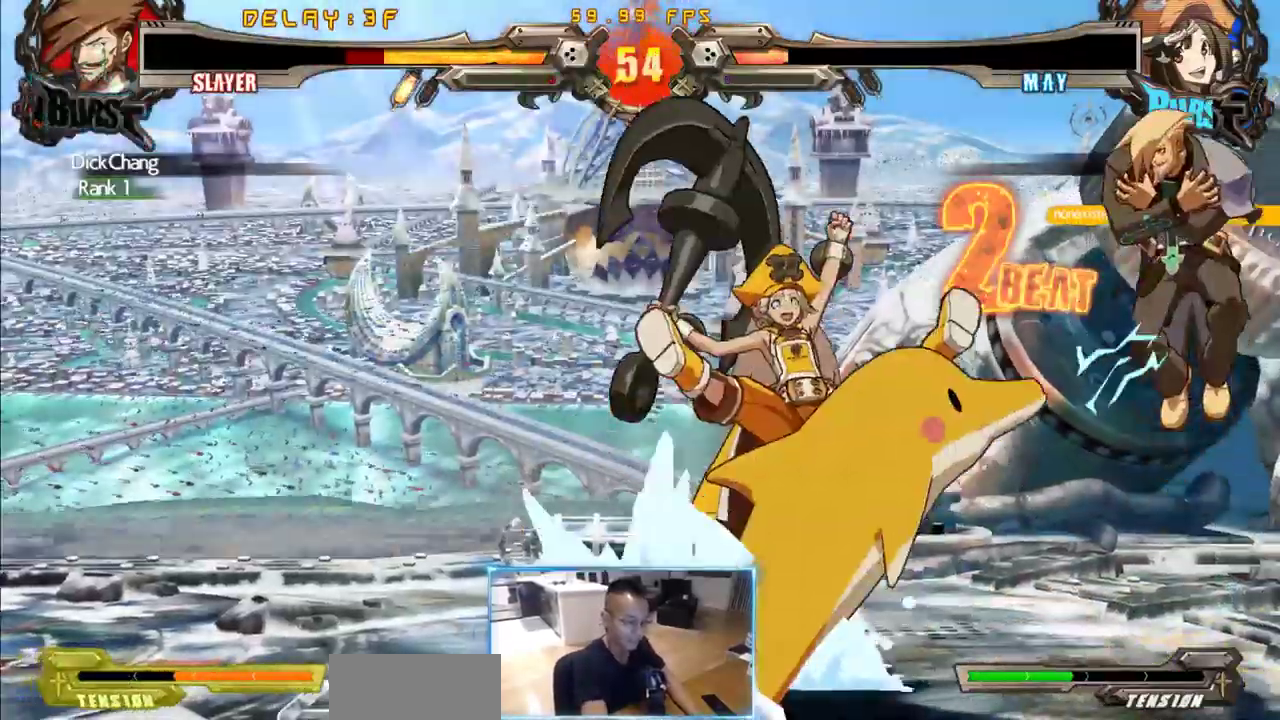
{"dt_ms": 500, "buttons": ["DPAD_LEFT"], "events": [[467, "DPAD_LEFT", "down"], [467, "DPAD_RIGHT", "up"]]}
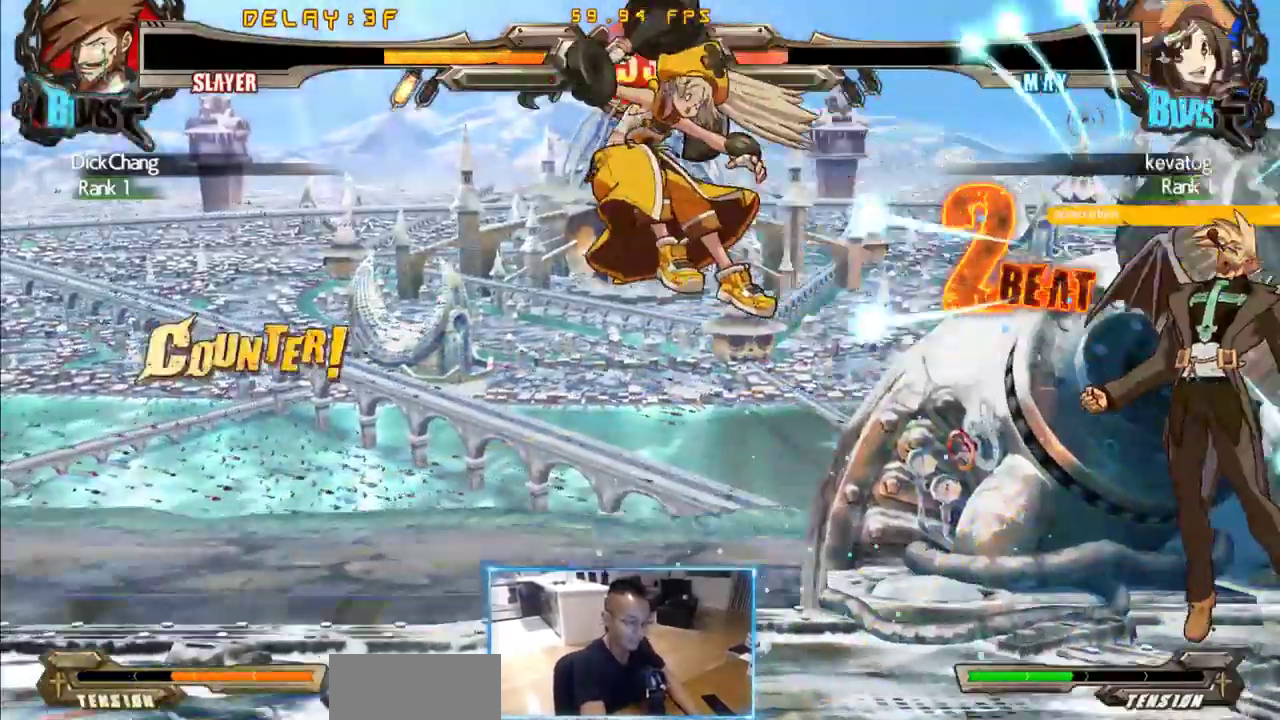
{"dt_ms": 500, "buttons": ["DPAD_LEFT"], "events": [[283, "DPAD_LEFT", "up"], [383, "DPAD_LEFT", "down"]]}
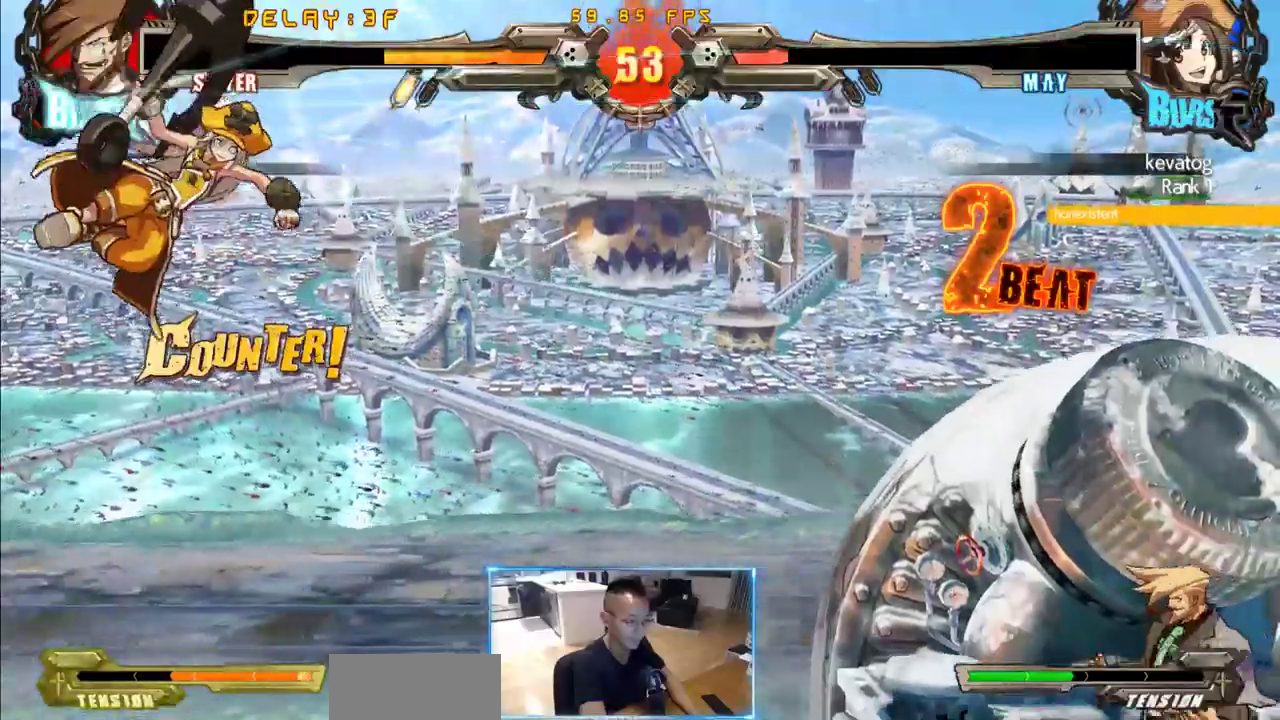
{"dt_ms": 500, "buttons": ["DPAD_RIGHT"]}
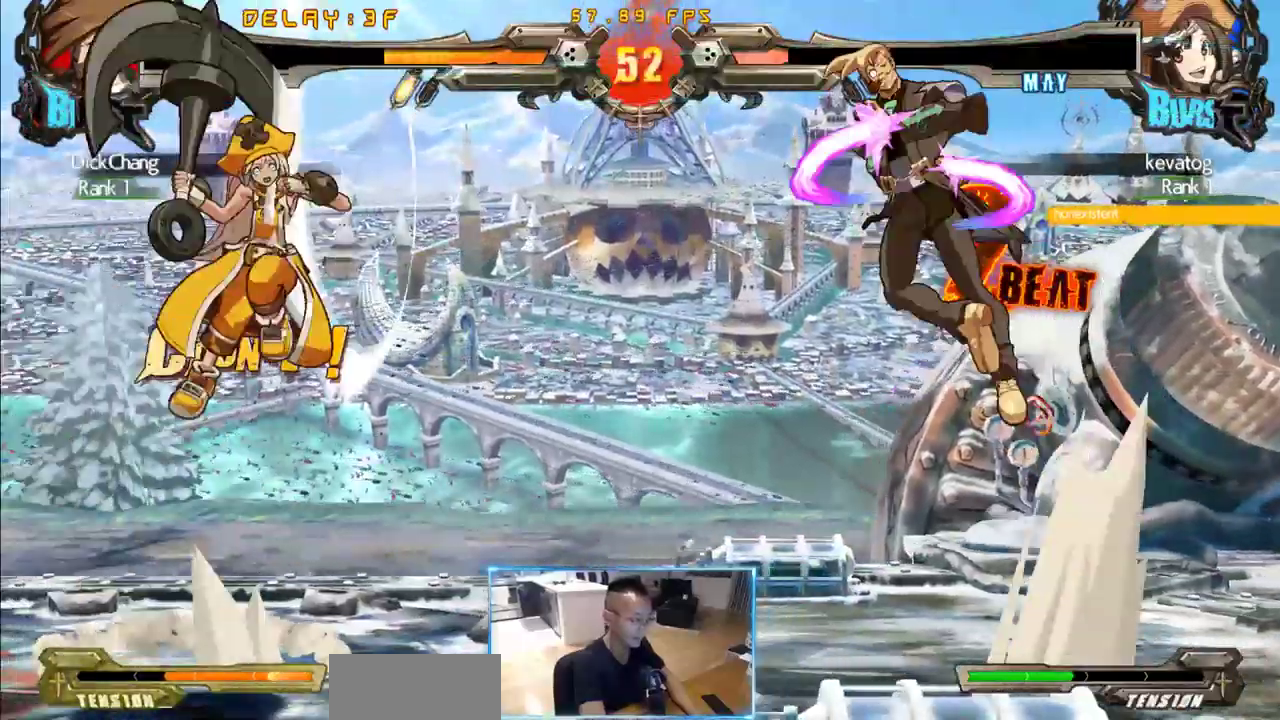
{"dt_ms": 500, "buttons": ["DPAD_DOWN", "DPAD_RIGHT"]}
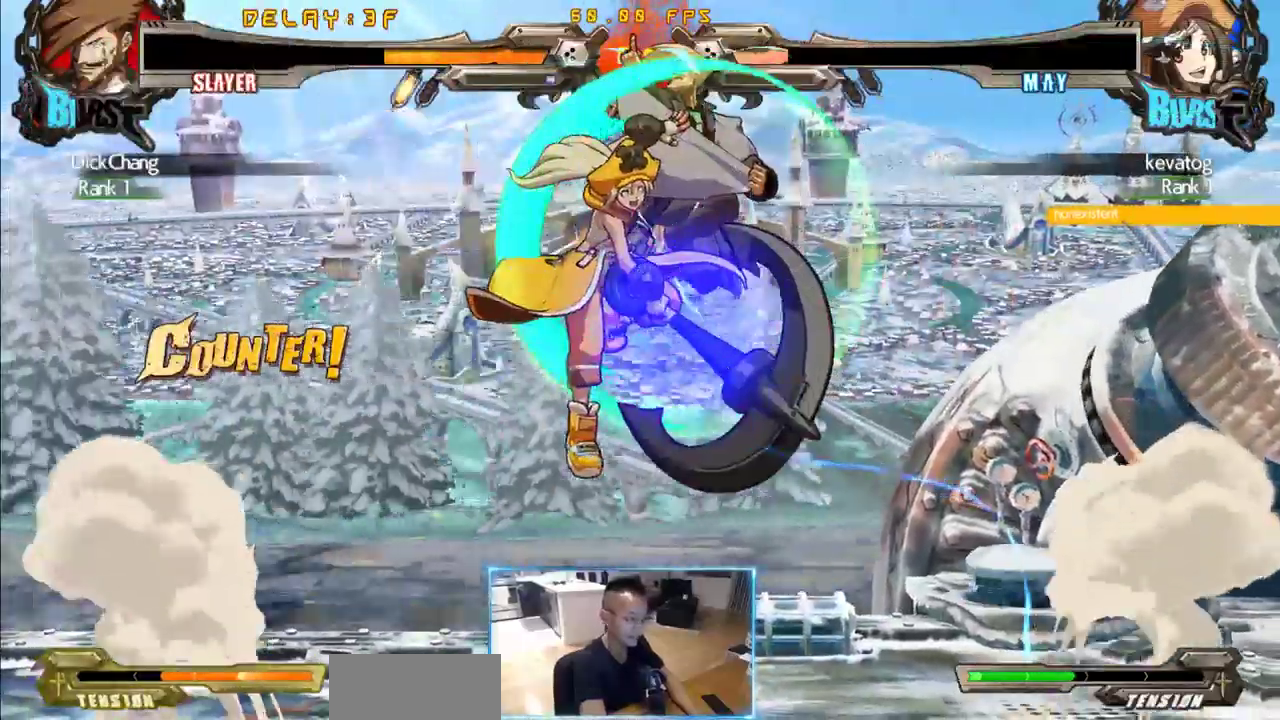
{"dt_ms": 500, "buttons": ["DPAD_RIGHT"], "events": [[50, "DPAD_DOWN", "up"]]}
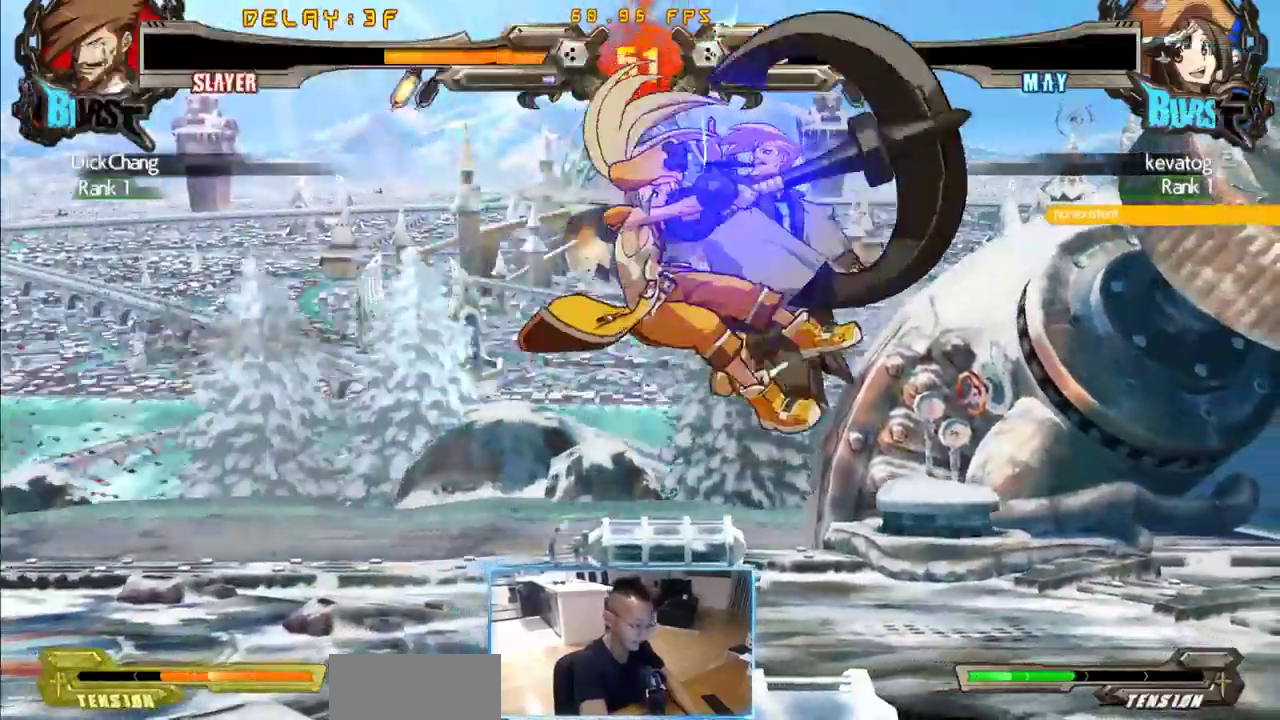
{"dt_ms": 500, "buttons": ["DPAD_RIGHT"]}
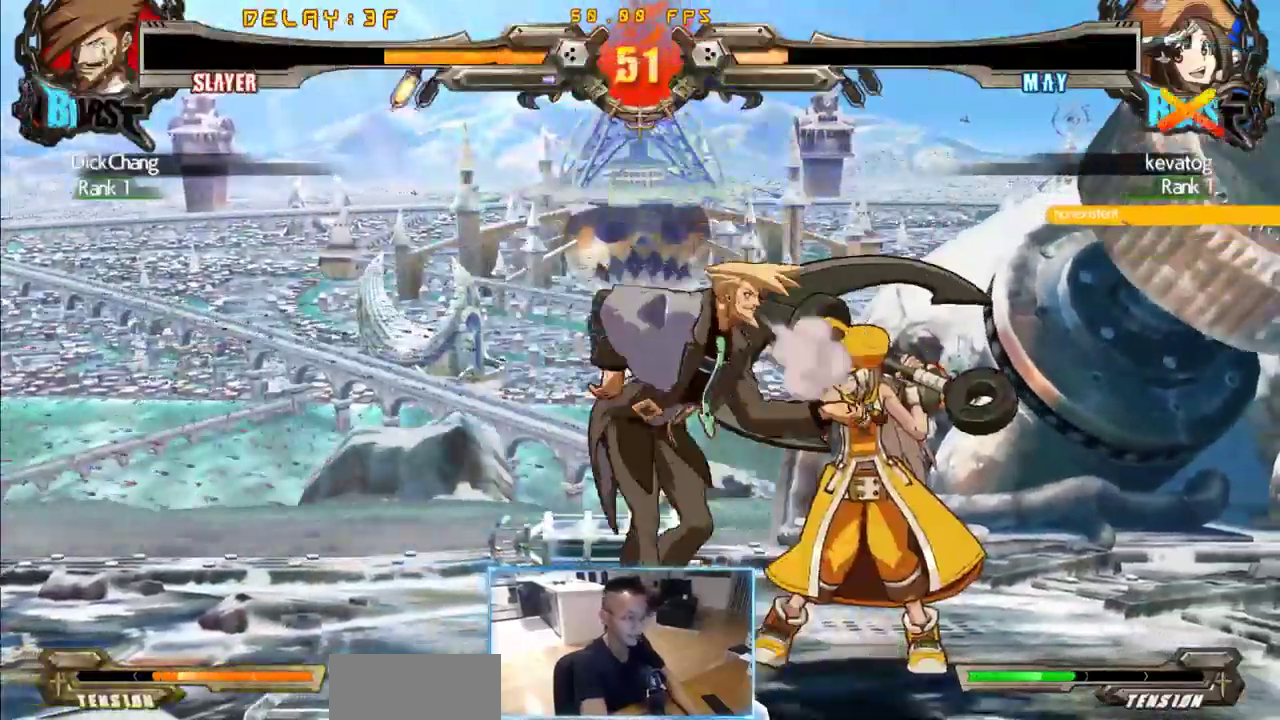
{"dt_ms": 500, "buttons": [], "events": [[367, "DPAD_RIGHT", "up"]]}
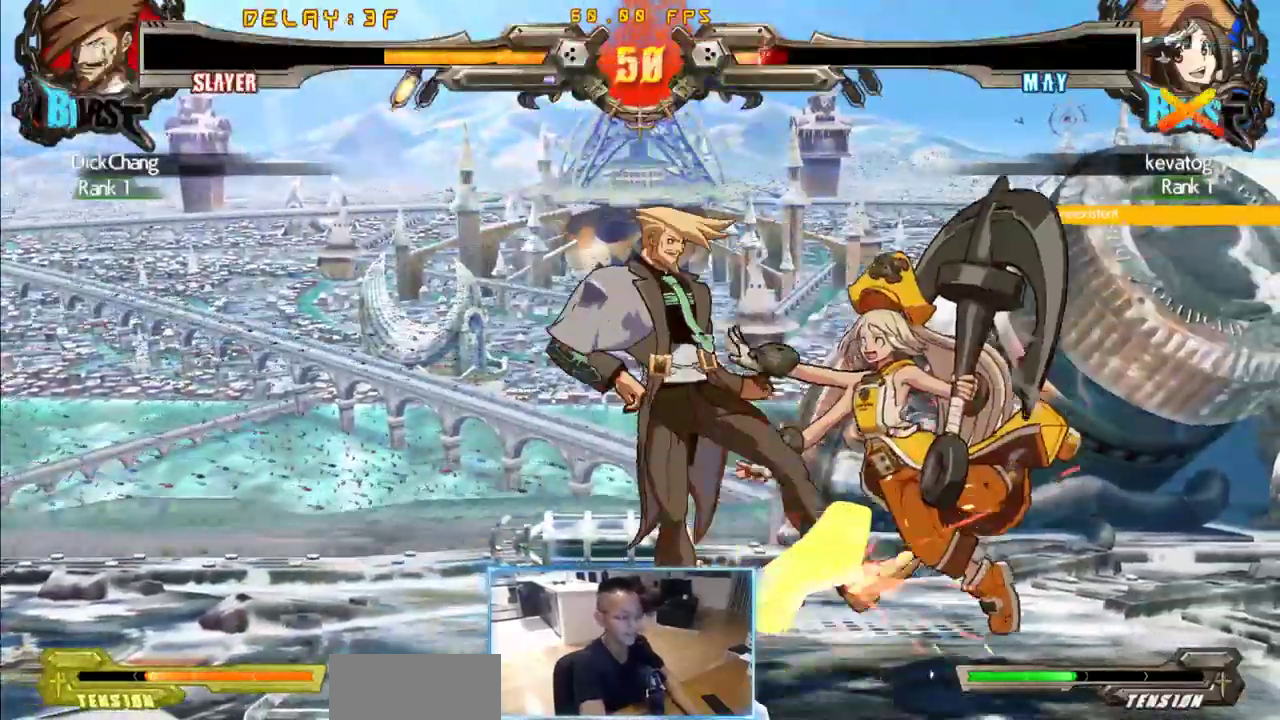
{"dt_ms": 500, "buttons": ["DPAD_RIGHT"], "events": [[467, "DPAD_RIGHT", "down"]]}
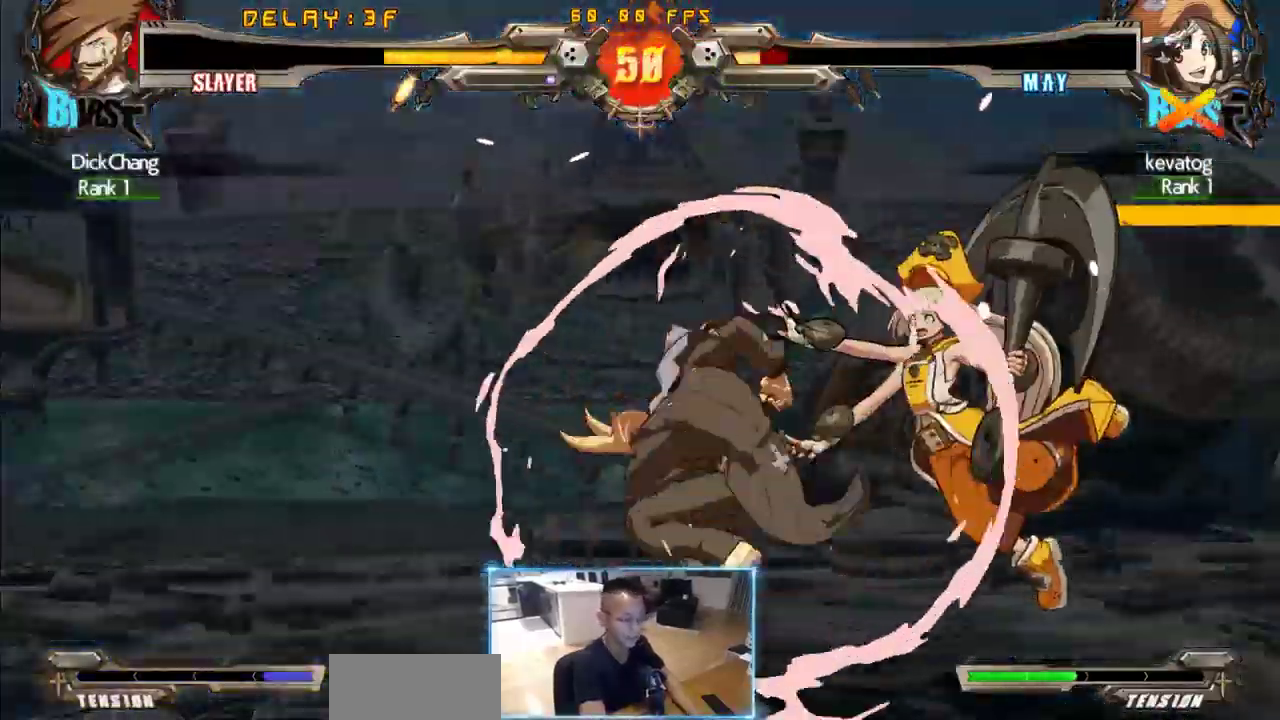
{"dt_ms": 500, "buttons": [], "events": [[500, "DPAD_RIGHT", "up"]]}
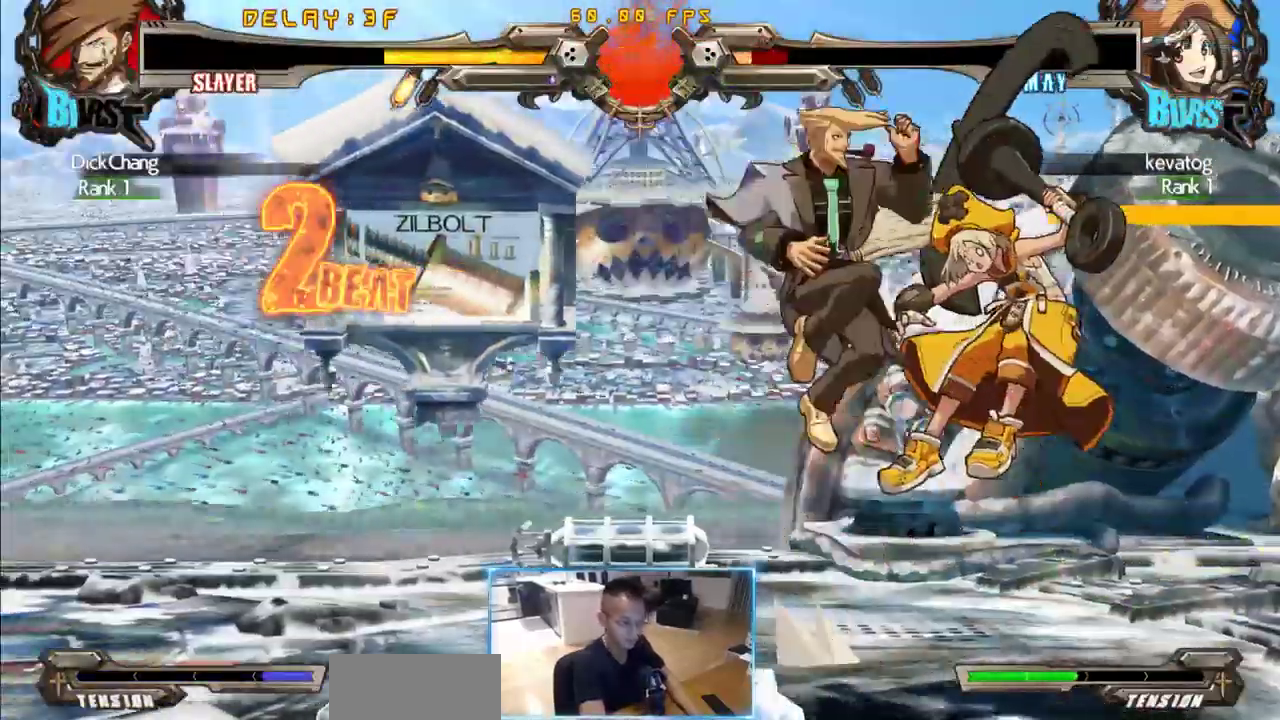
{"dt_ms": 500, "buttons": [], "events": []}
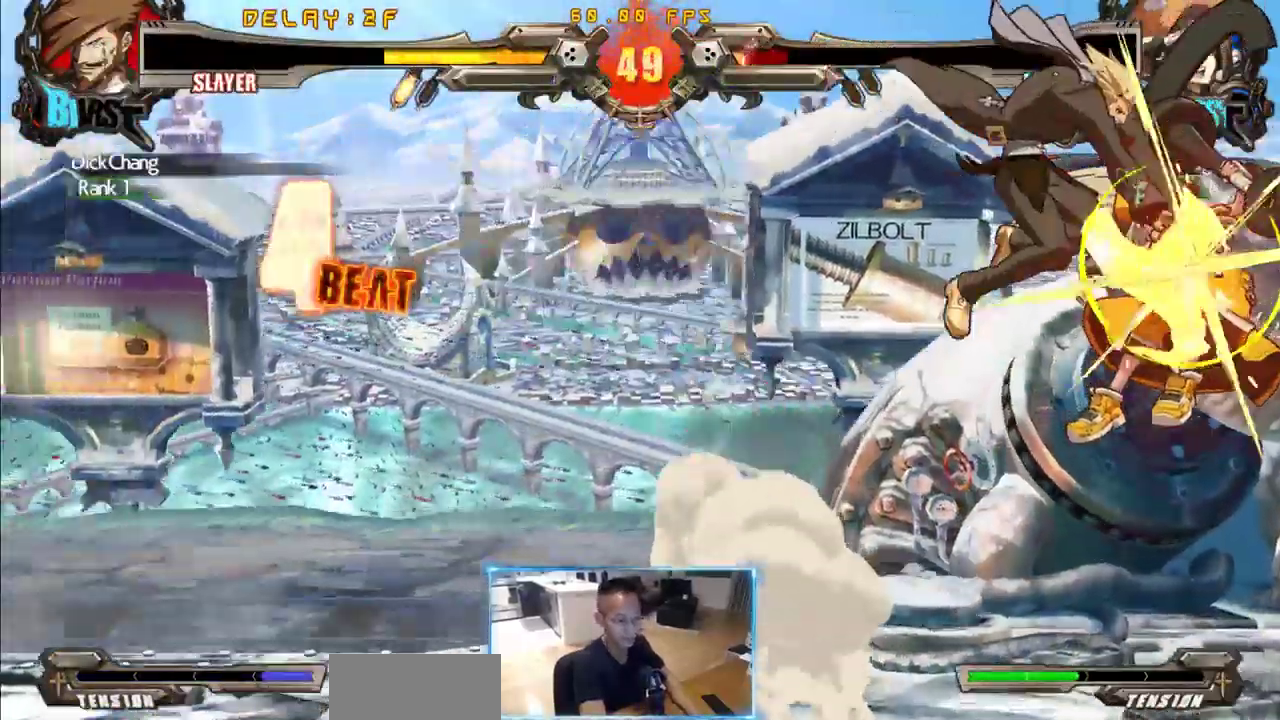
{"dt_ms": 1000, "buttons": []}
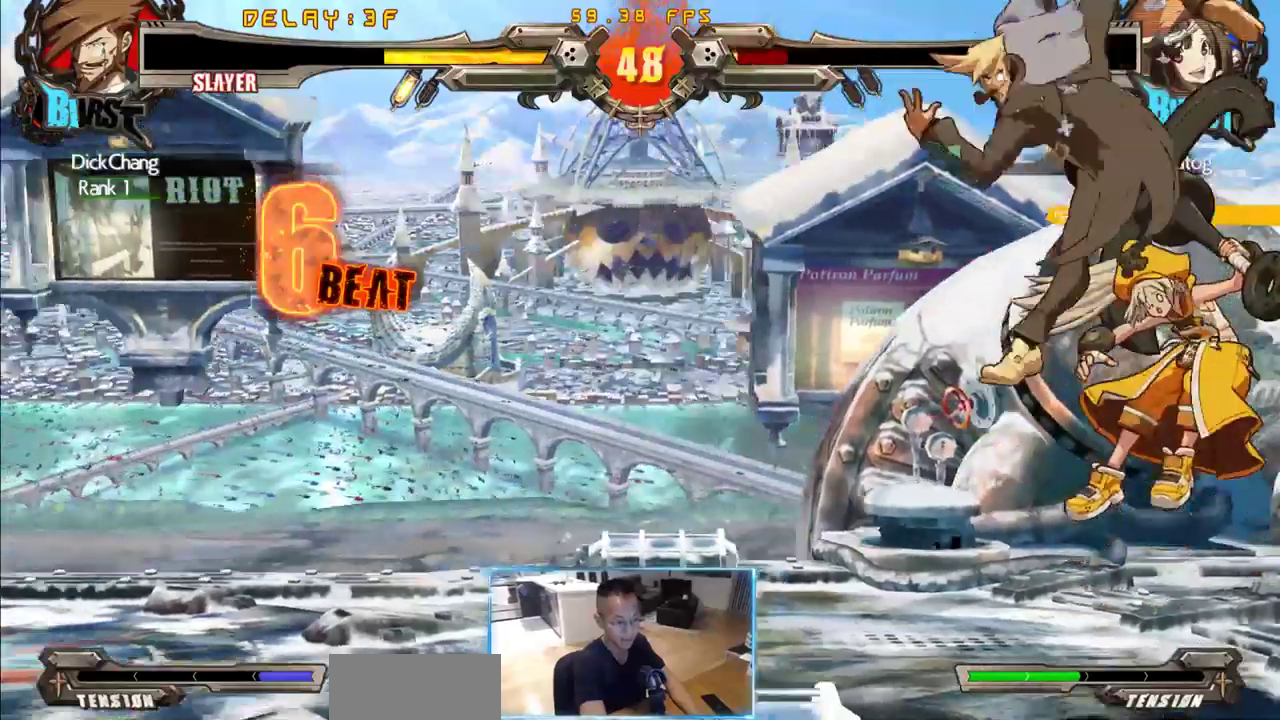
{"dt_ms": 500, "buttons": [], "events": []}
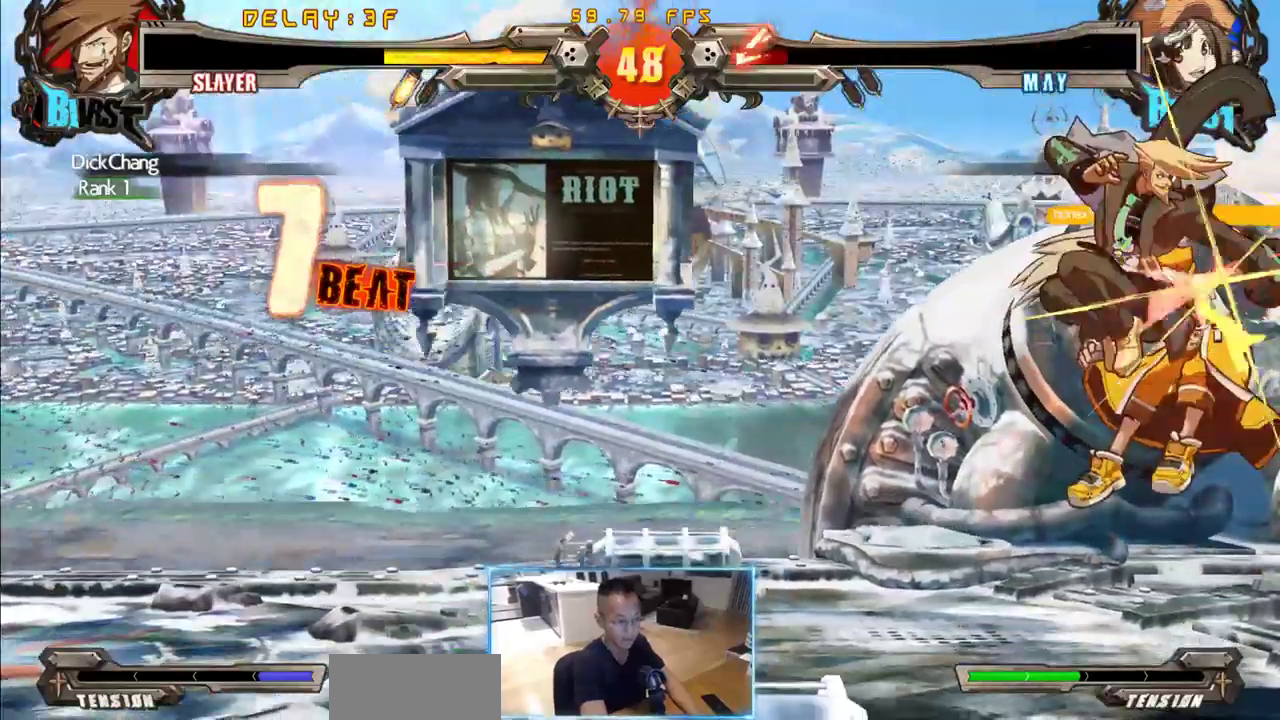
{"dt_ms": 500, "buttons": [], "events": [[100, "DPAD_RIGHT", "down"], [433, "DPAD_RIGHT", "up"]]}